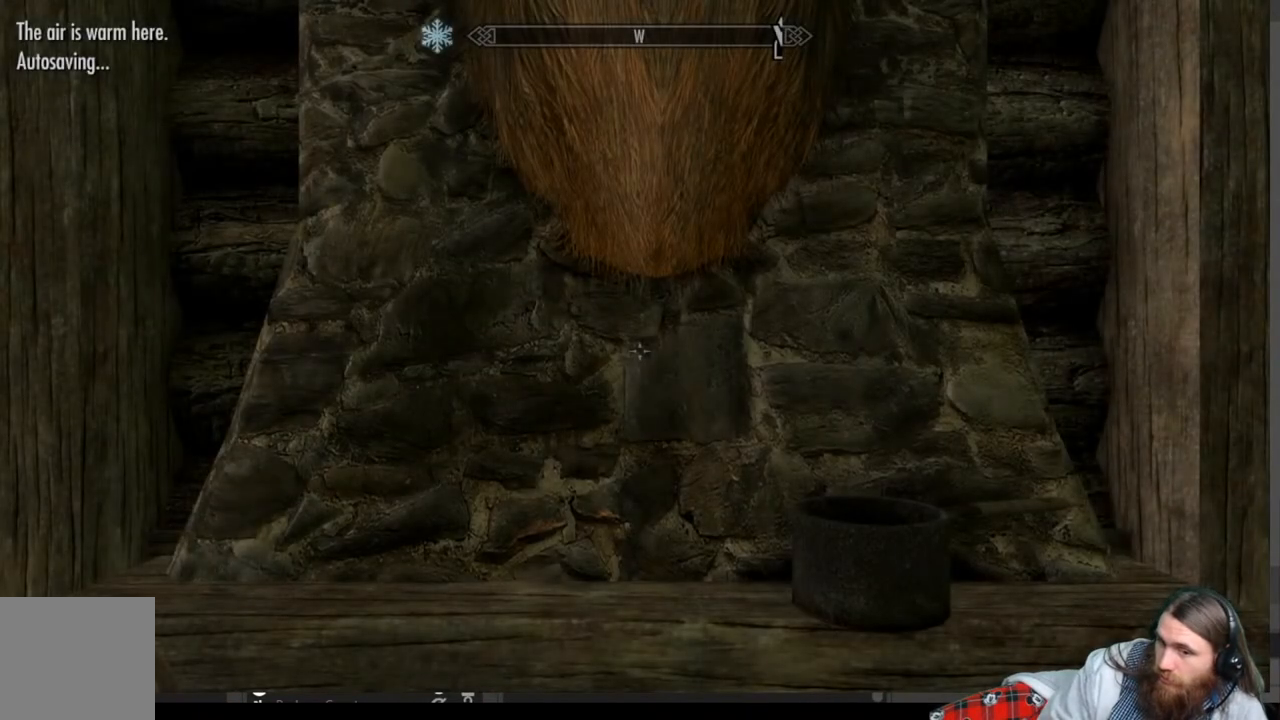
Gameplay with a controller (Xbox layout); each line is a JSON object with the inputs held at the frame after it. "events" lists button and stick changes between this image and that frame as [ms after this image, input, new state], when the widget could be followed in between.
{"buttons": [], "left_stick": "center", "right_stick": "down-right", "events": []}
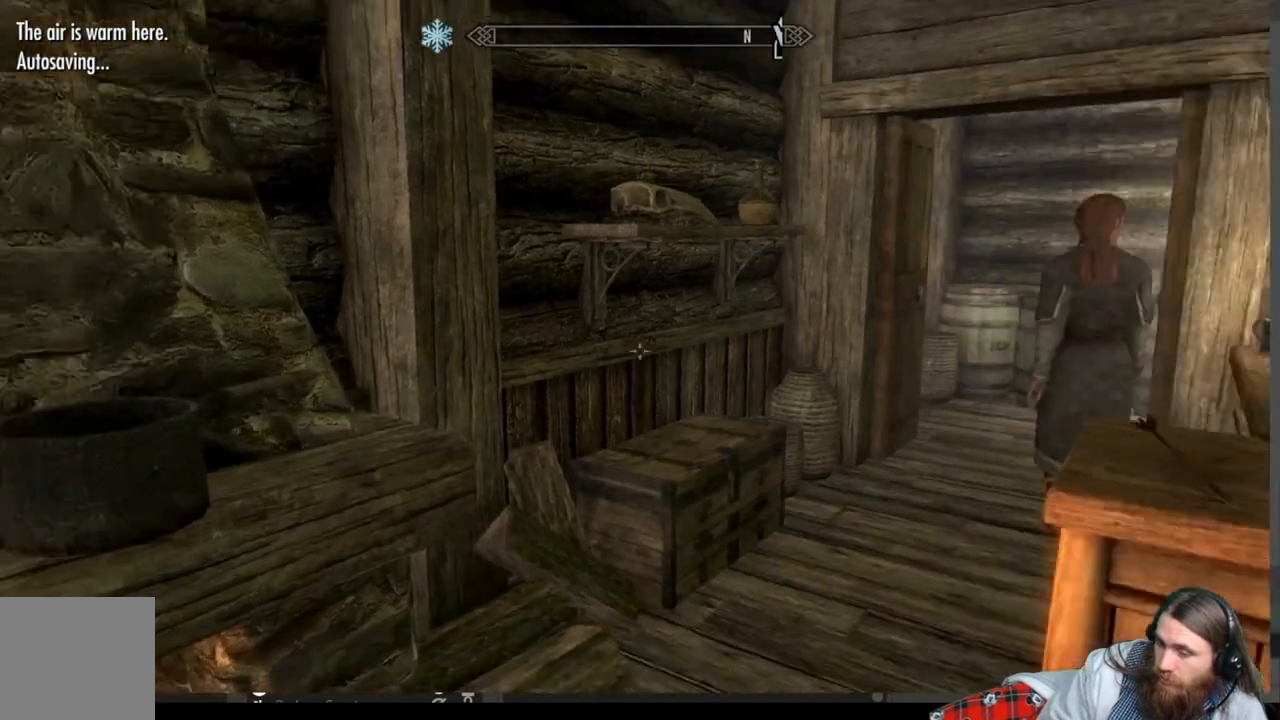
{"buttons": [], "left_stick": "center", "right_stick": "center", "events": [[67, "right_stick", "center"]]}
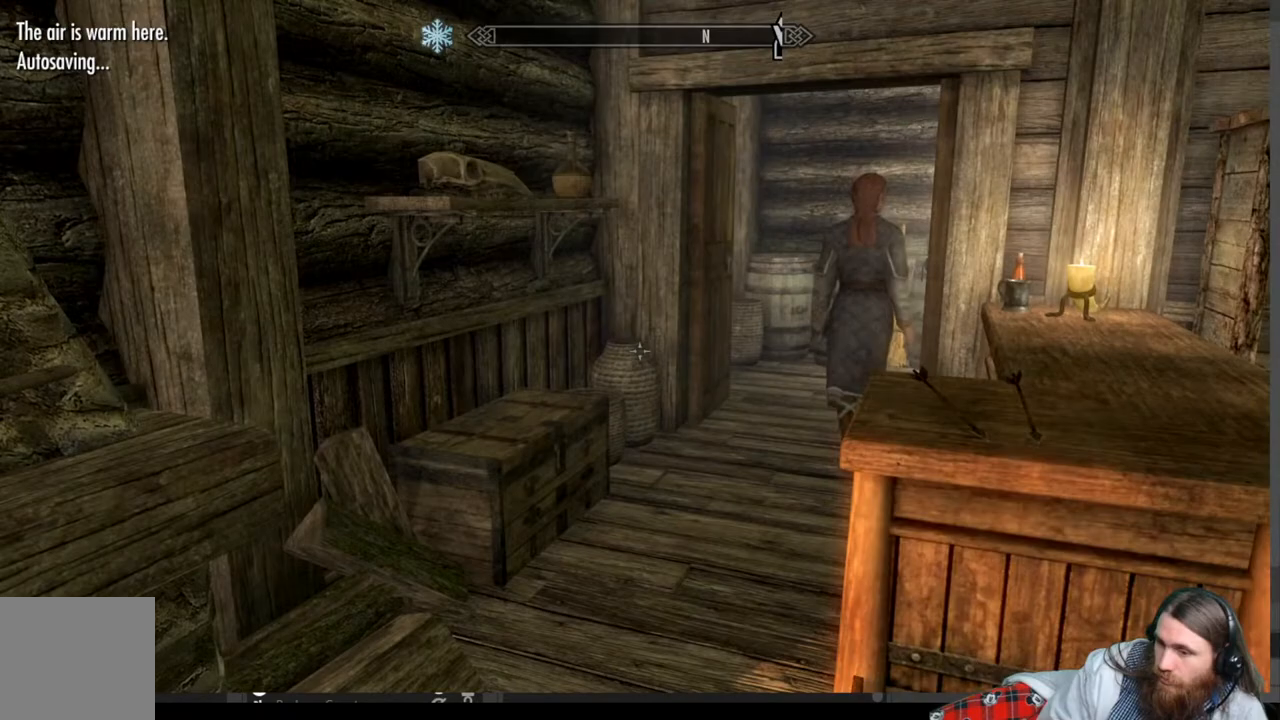
{"buttons": [], "left_stick": "center", "right_stick": "left", "events": [[50, "right_stick", "left"], [133, "left_stick", "down-right"], [367, "left_stick", "center"]]}
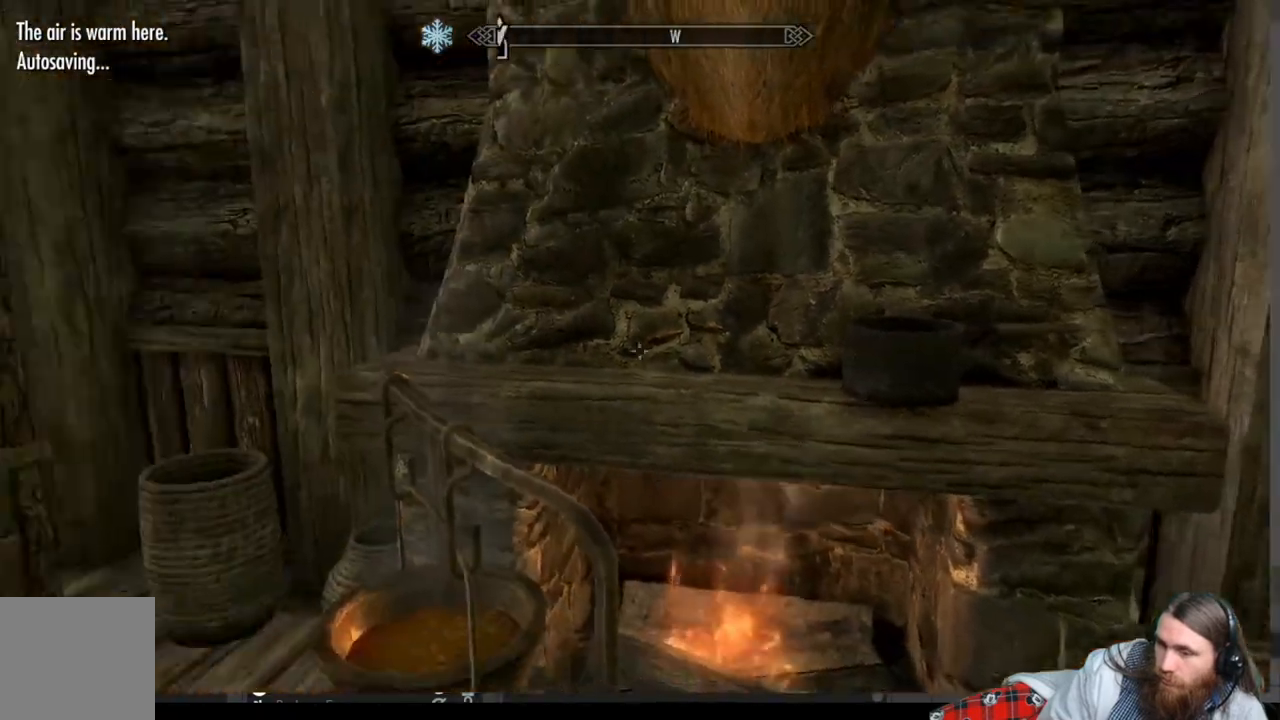
{"buttons": [], "left_stick": "right", "right_stick": "center", "events": [[417, "right_stick", "center"], [500, "left_stick", "right"]]}
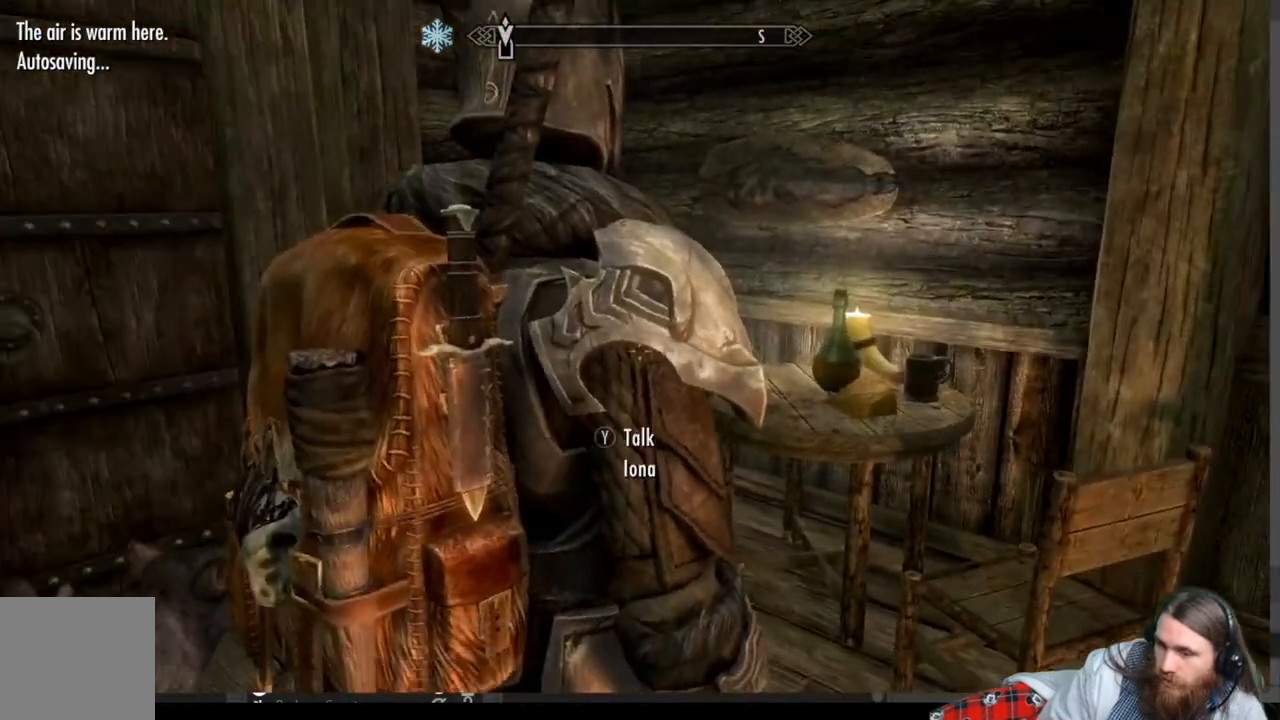
{"buttons": [], "left_stick": "down-left", "right_stick": "right", "events": [[133, "left_stick", "center"], [400, "right_stick", "right"], [450, "left_stick", "down-left"]]}
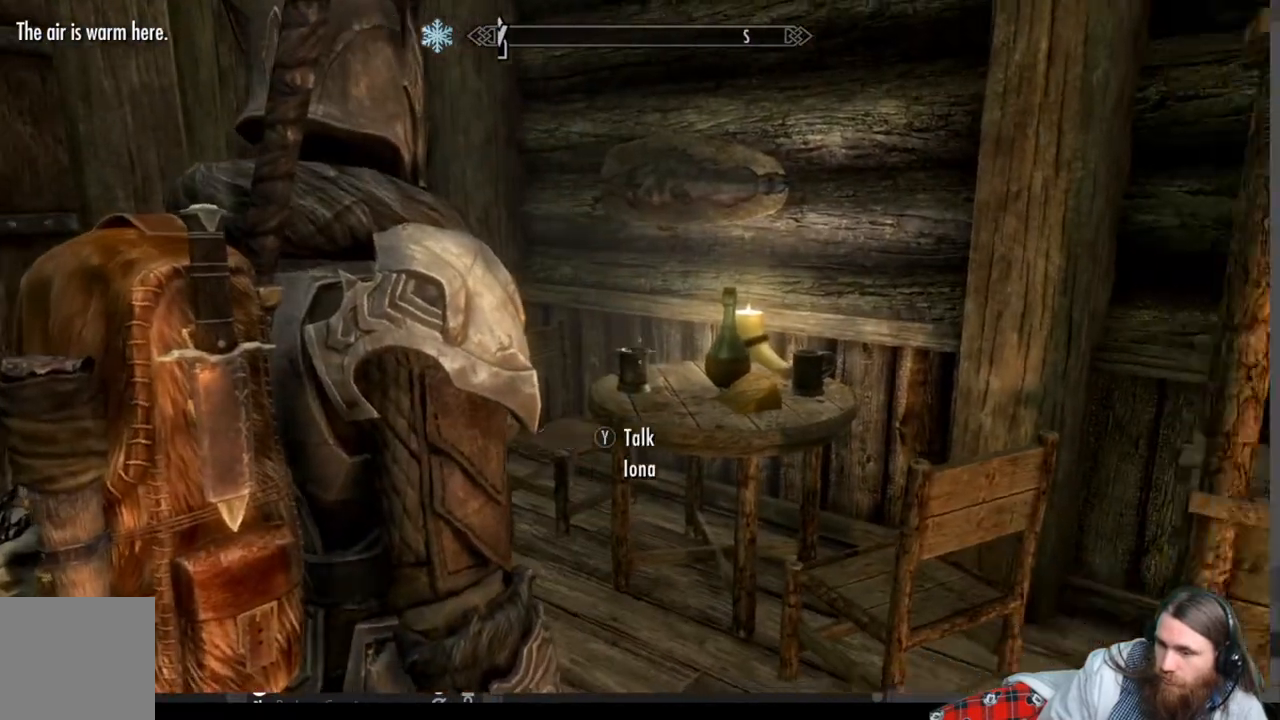
{"buttons": [], "left_stick": "center", "right_stick": "right", "events": [[400, "left_stick", "center"]]}
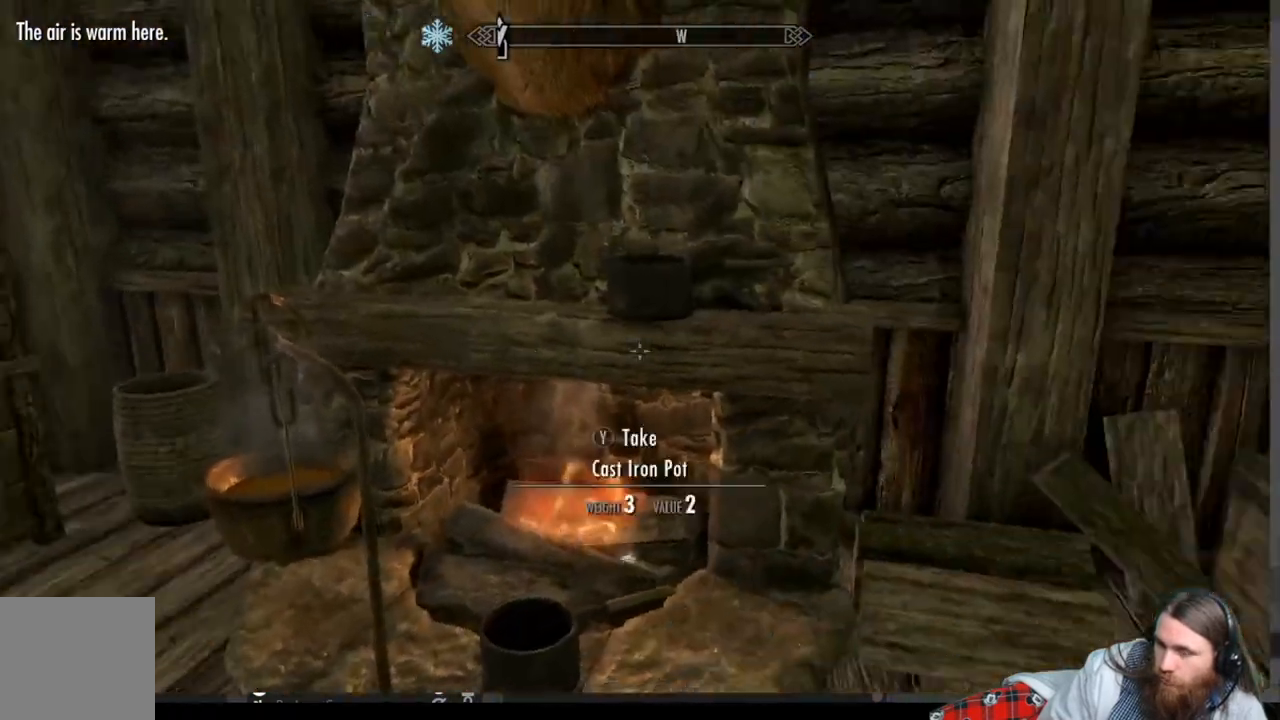
{"buttons": [], "left_stick": "up", "right_stick": "down-right", "events": [[133, "left_stick", "left"], [200, "left_stick", "up-left"], [367, "left_stick", "up"], [433, "right_stick", "down-right"]]}
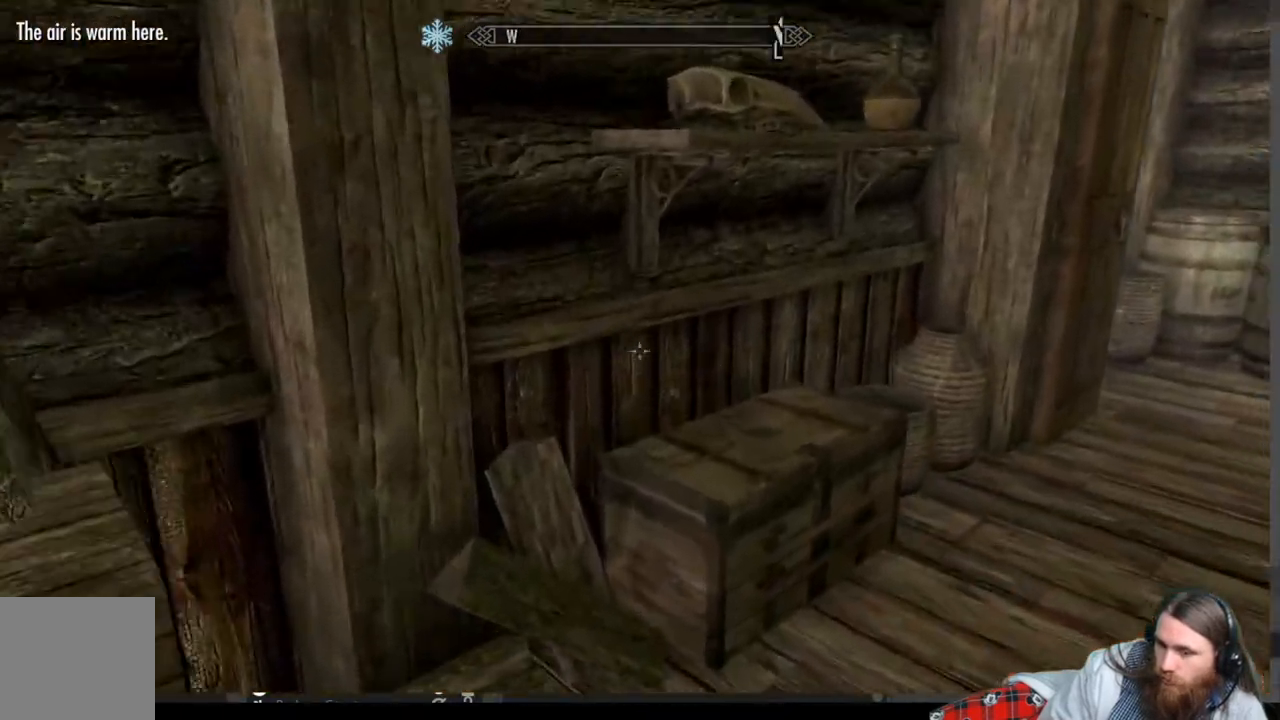
{"buttons": [], "left_stick": "down-right", "right_stick": "center", "events": [[233, "right_stick", "center"], [267, "left_stick", "center"], [417, "left_stick", "down-right"]]}
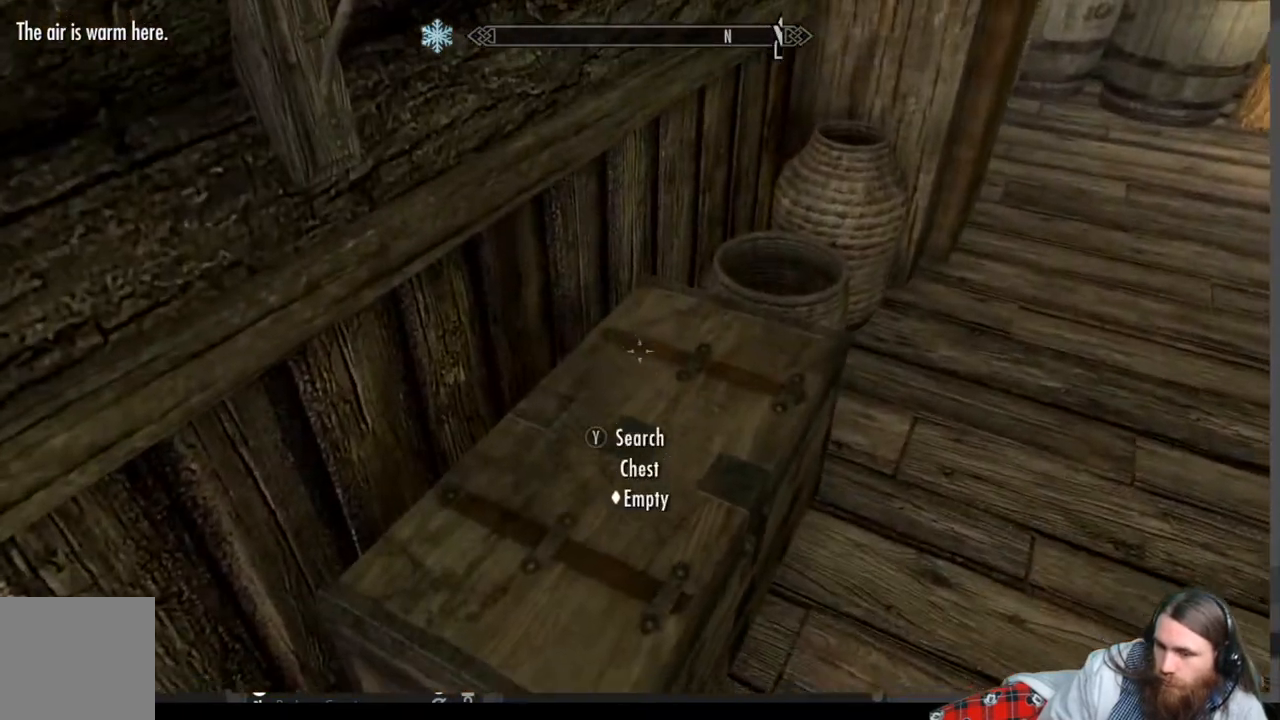
{"buttons": [], "left_stick": "down-right", "right_stick": "up-right", "events": [[150, "right_stick", "up"], [250, "right_stick", "up-right"]]}
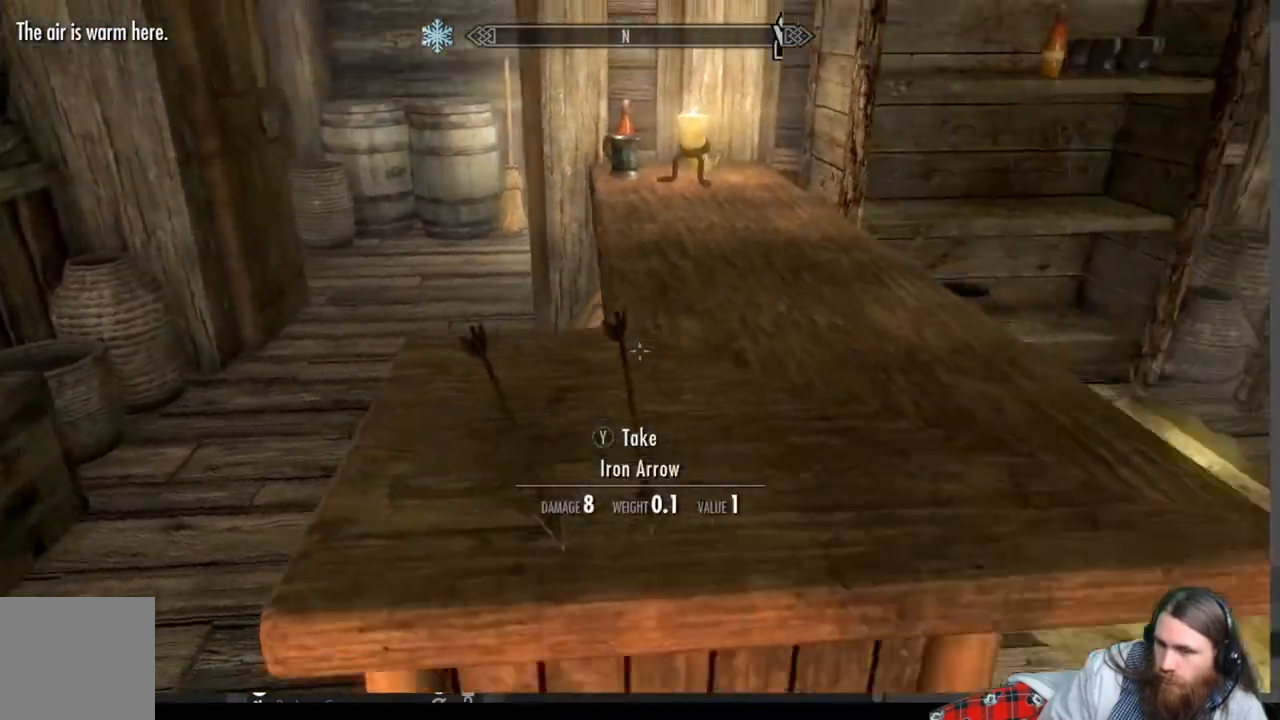
{"buttons": [], "left_stick": "up", "right_stick": "center", "events": [[33, "left_stick", "right"], [183, "left_stick", "up"], [233, "left_stick", "center"], [300, "right_stick", "center"], [317, "left_stick", "up"]]}
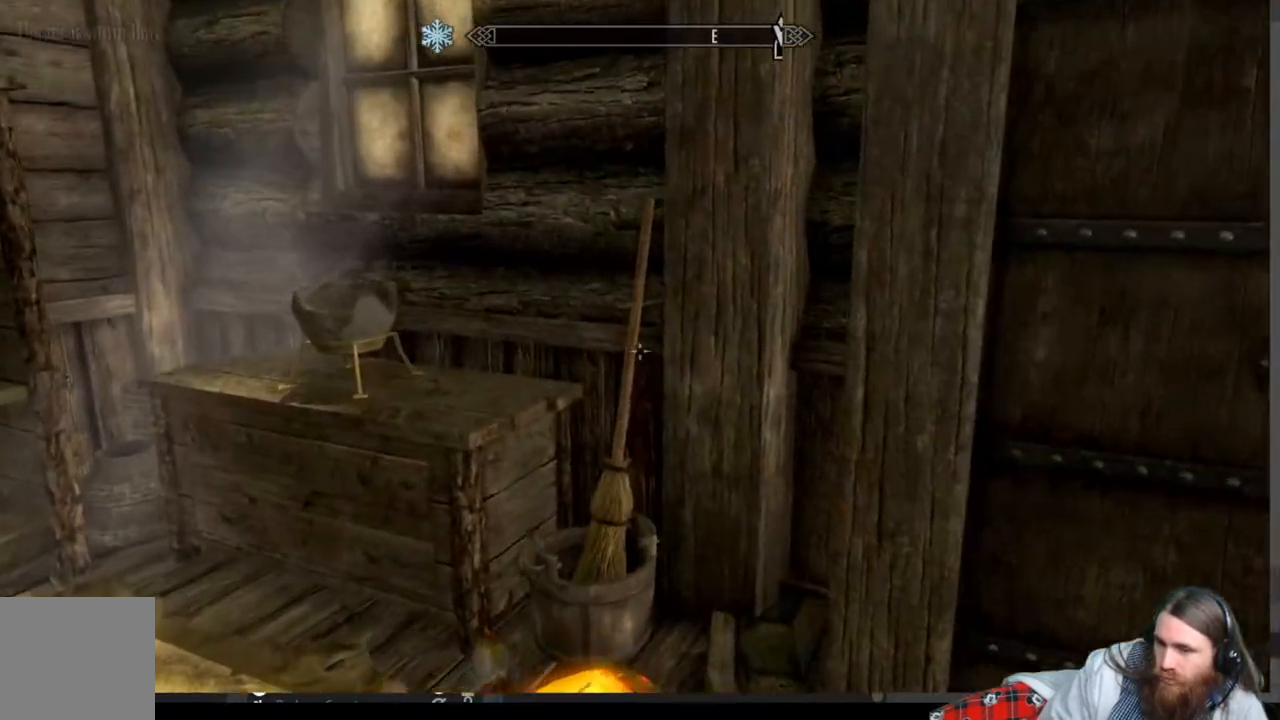
{"buttons": [], "left_stick": "up", "right_stick": "center", "events": [[83, "left_stick", "up-right"], [183, "left_stick", "right"], [333, "right_stick", "right"], [350, "left_stick", "up"], [467, "right_stick", "center"]]}
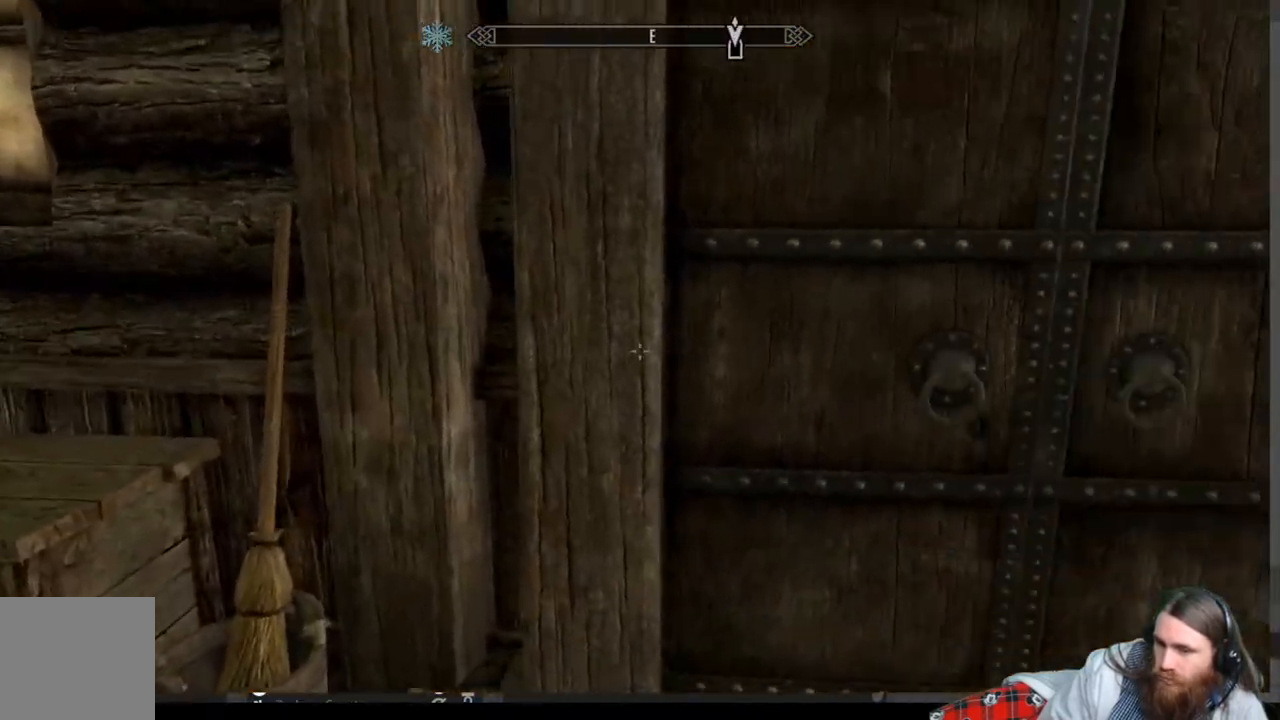
{"buttons": [], "left_stick": "up", "right_stick": "right", "events": [[100, "left_stick", "center"], [233, "left_stick", "up-right"], [400, "right_stick", "right"], [450, "left_stick", "up"]]}
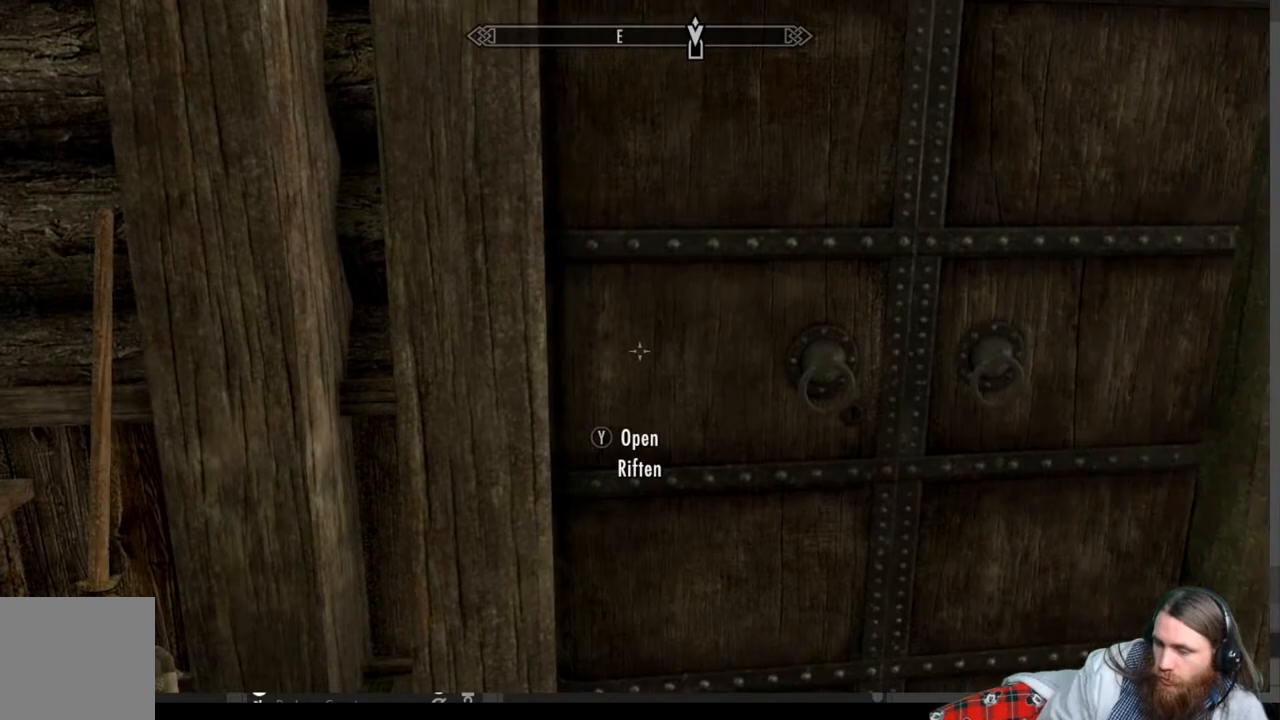
{"buttons": ["Y"], "left_stick": "center", "right_stick": "center", "events": [[50, "left_stick", "center"], [67, "right_stick", "center"], [383, "Y", "down"]]}
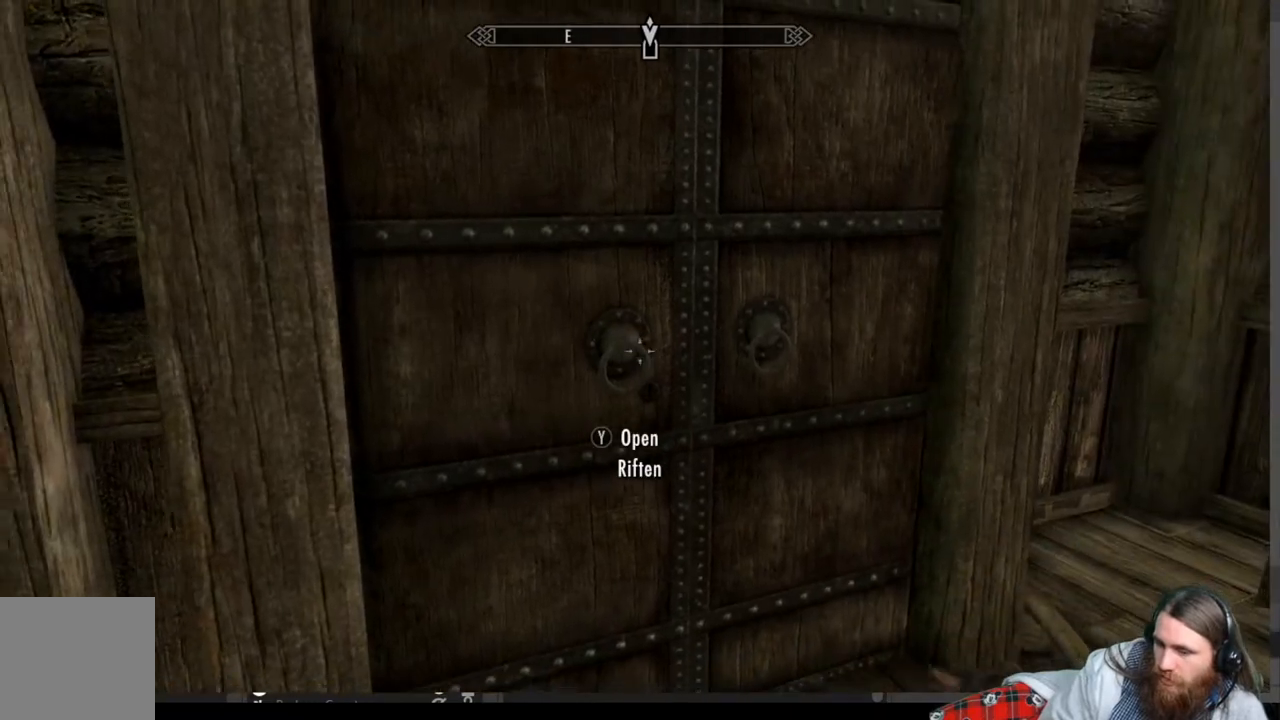
{"buttons": [], "left_stick": "center", "right_stick": "center", "events": [[33, "Y", "up"]]}
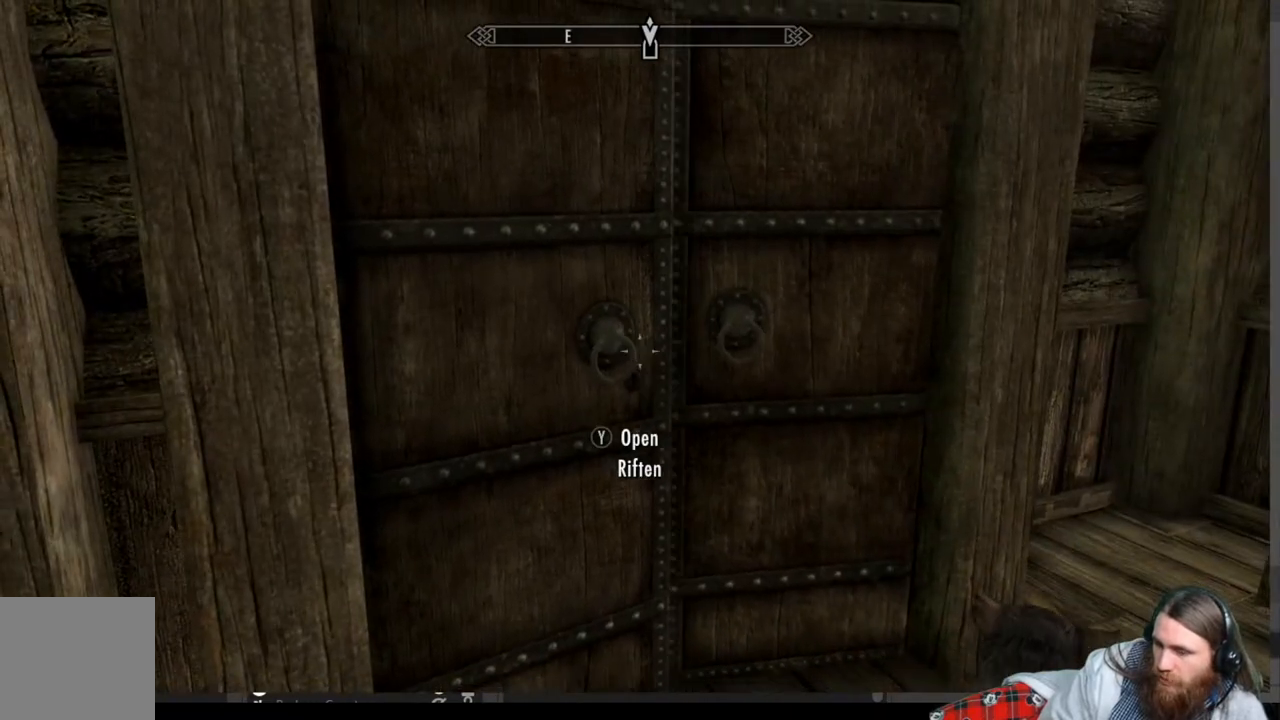
{"buttons": [], "left_stick": "center", "right_stick": "center", "events": []}
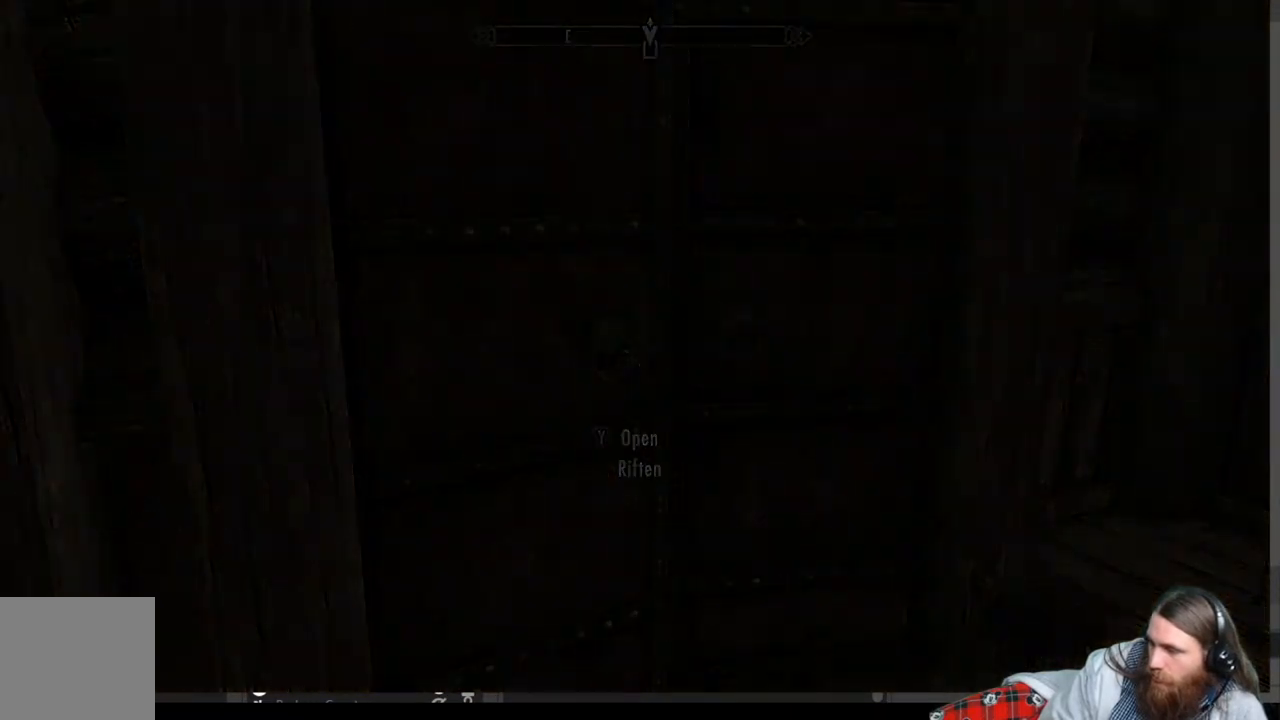
{"buttons": [], "left_stick": "center", "right_stick": "center", "events": []}
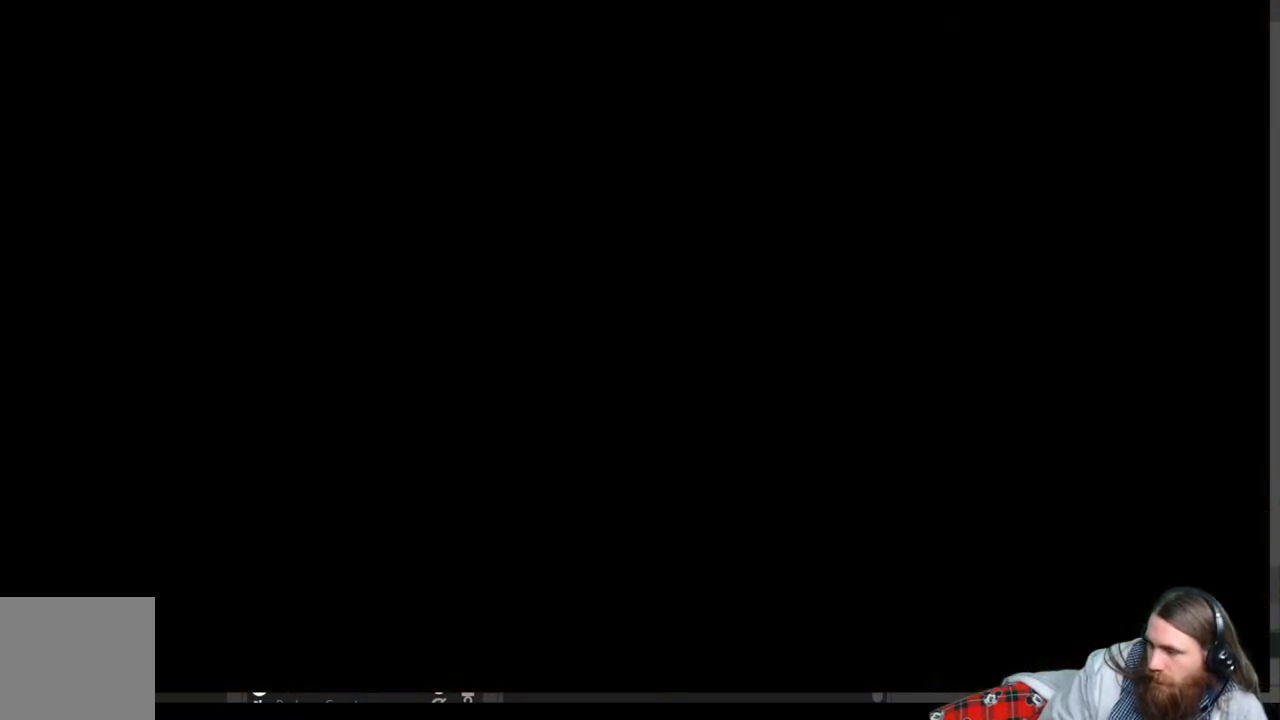
{"buttons": [], "left_stick": "center", "right_stick": "center", "events": []}
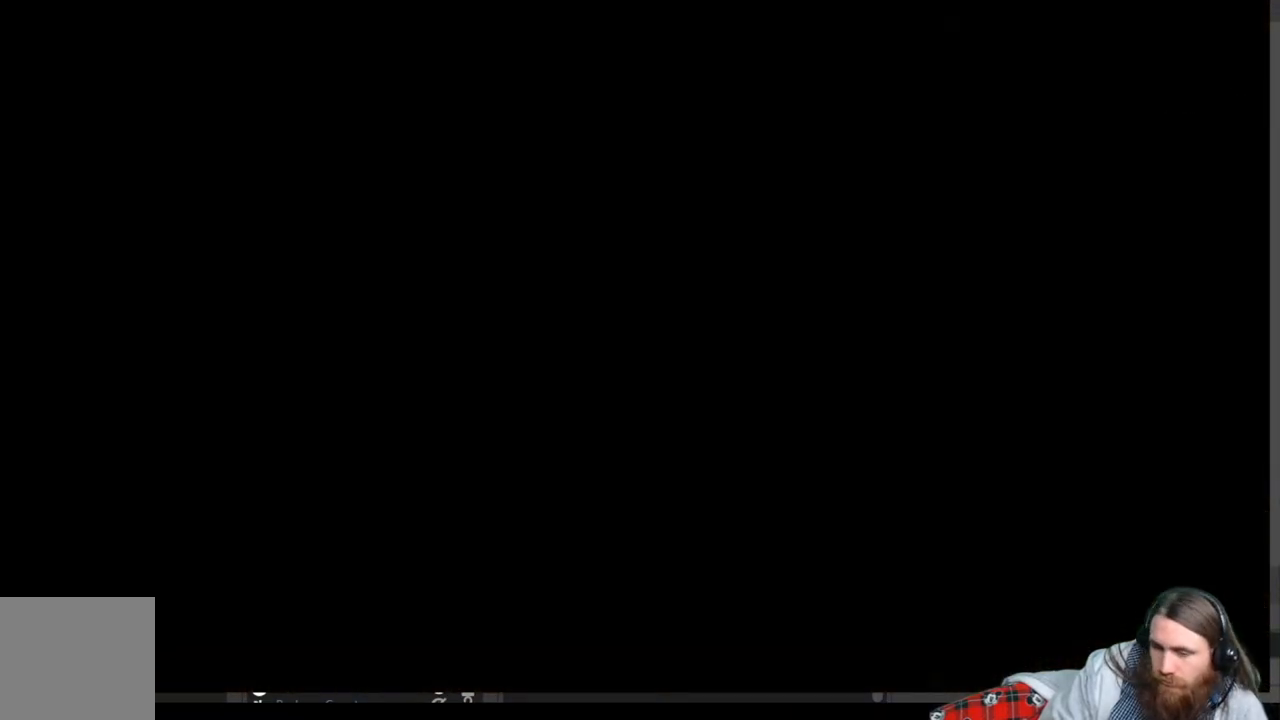
{"buttons": [], "left_stick": "center", "right_stick": "center", "events": []}
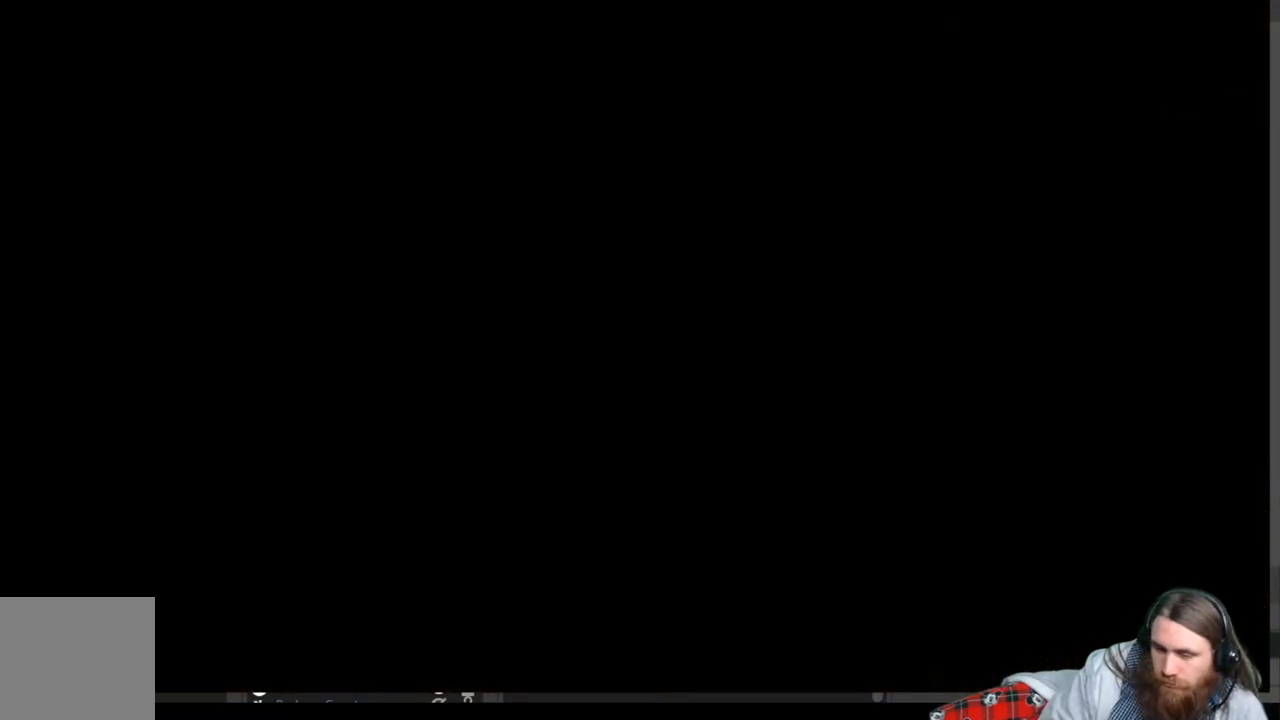
{"buttons": [], "left_stick": "center", "right_stick": "center", "events": []}